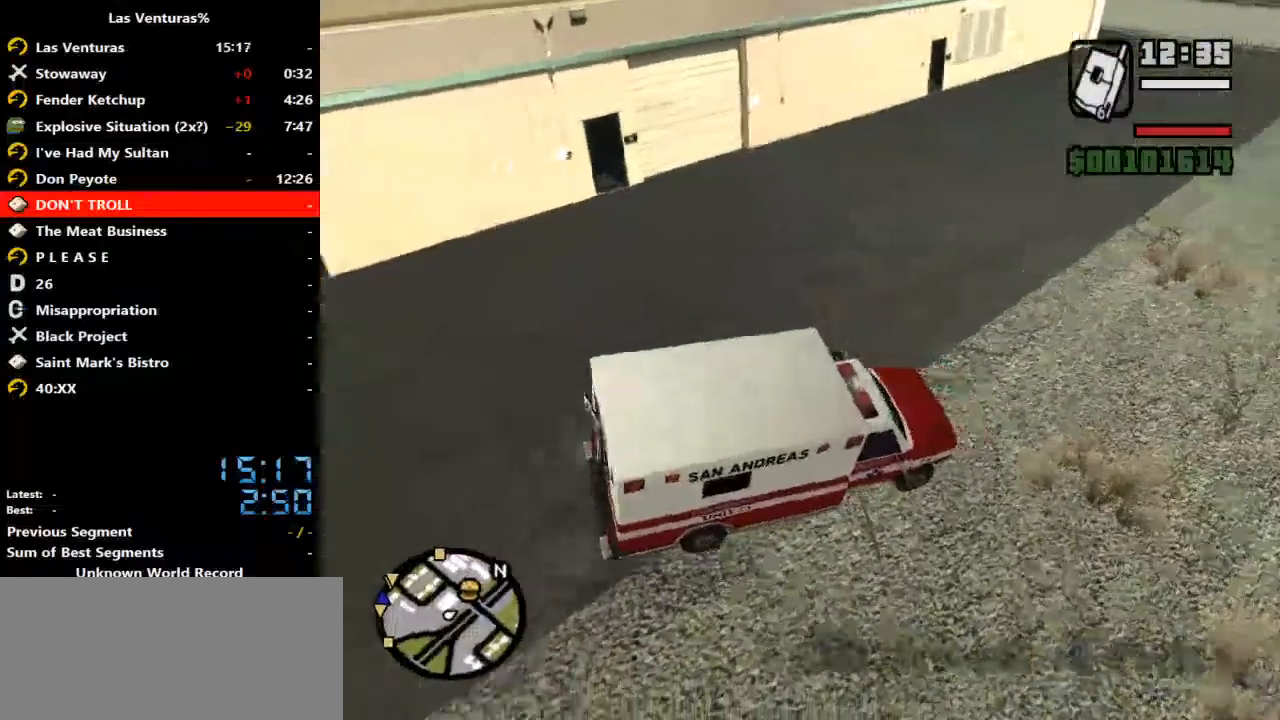
Gameplay with keyboard and mouse; each line is a JSON object with the keys and mouse buttons held at the frame after it. "events" lists presses ("down") and releases ("up") of "2", "a", "alt", "b", "c", "caps_lock", "ctrl_l", "ctrl_r", "d", "down", "e", "escape", "f", "f1", "f2", "f3", "h", "left", "m", "q", "r", "right", "s", "shift", "space", "tab", "up", "v", "w", "y", "mouse_left", "mouse_wheel" and "mouse_right" between this image and that frame as [ms after this image, input, new state], when the widget could be followed in between. "mouse_left", "mouse_wheel", "mouse_right" = the "left", "wheel", "right" buttons of the "mouse" list. No other keys are recorded. "wheel" means that the mouse wheel is clicked or scrolled. Mouse movement is not recorded.
{"keys": ["a", "d", "w"], "mouse": [], "events": [[33, "d", "down"], [367, "s", "up"], [500, "a", "down"], [500, "w", "down"]]}
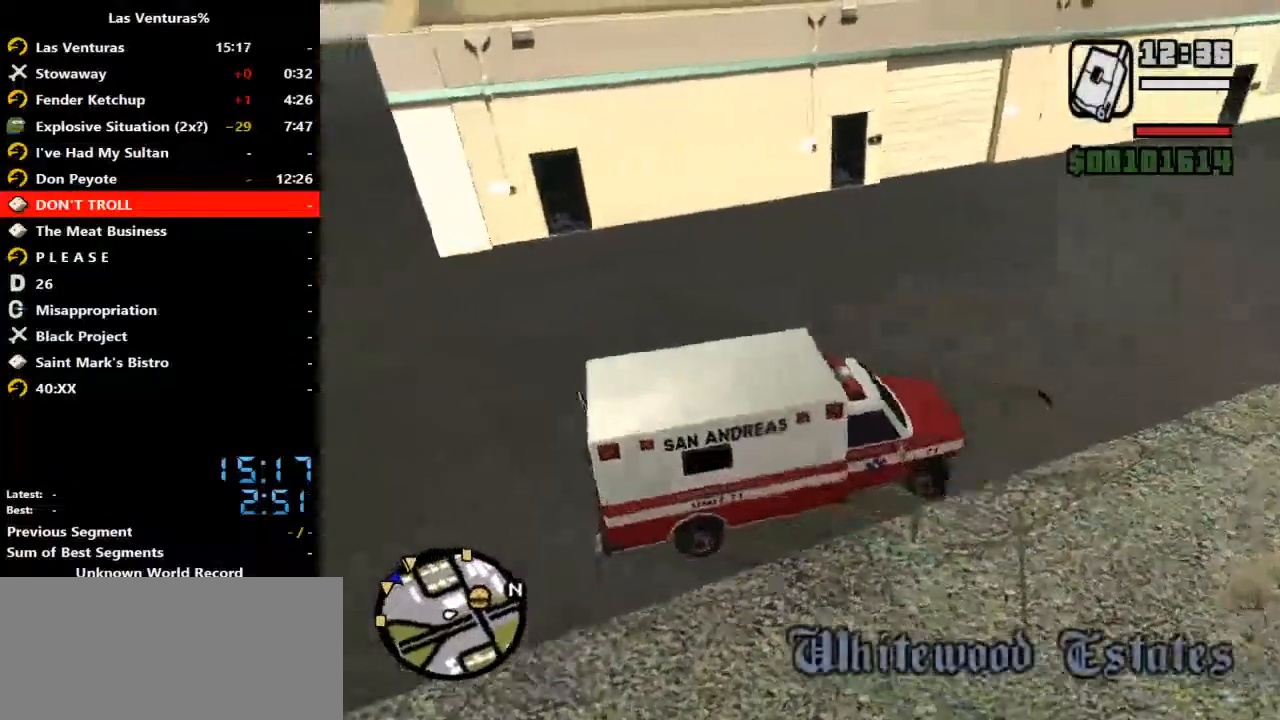
{"keys": ["w"], "mouse": [], "events": [[33, "d", "up"], [267, "a", "up"]]}
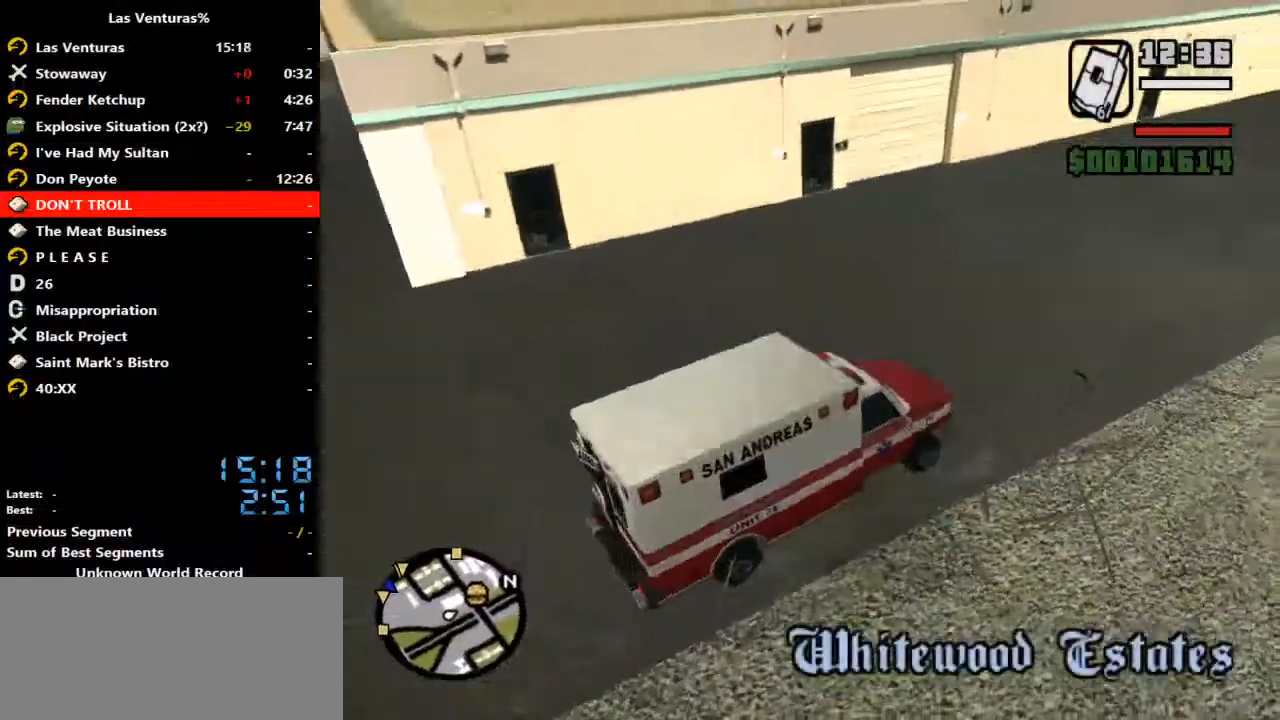
{"keys": ["w"], "mouse": [], "events": []}
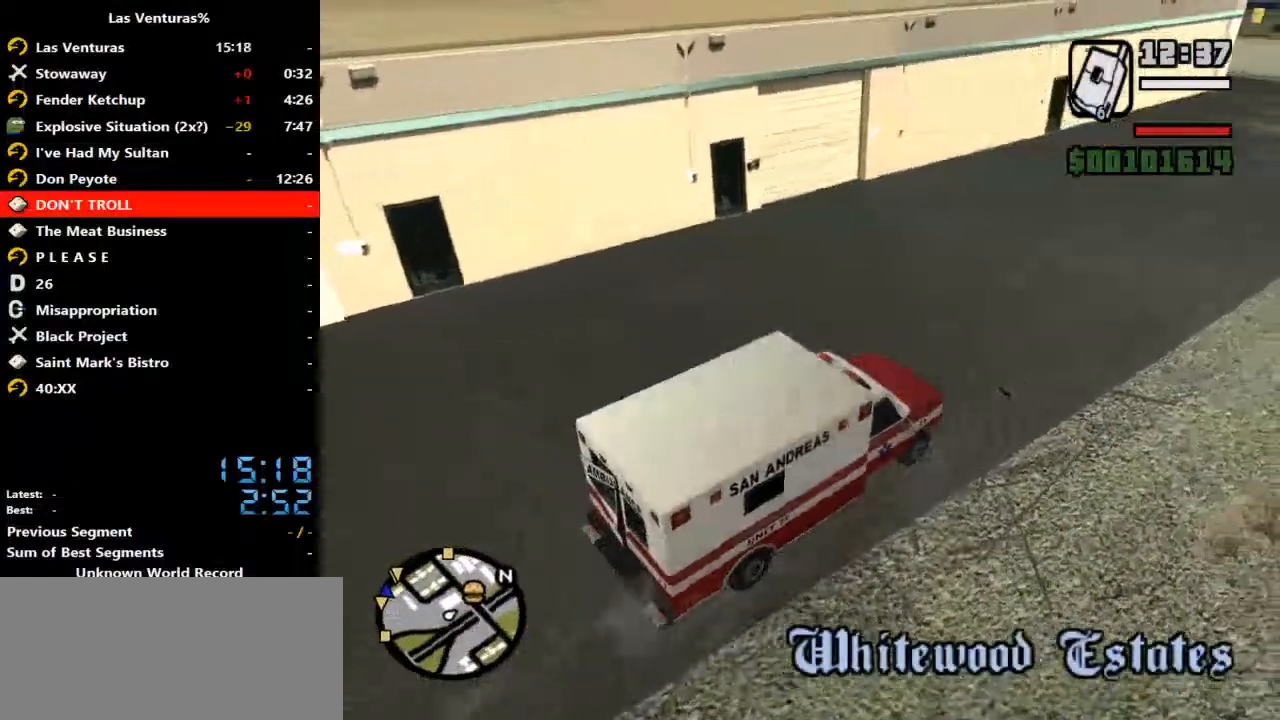
{"keys": ["w"], "mouse": [], "events": []}
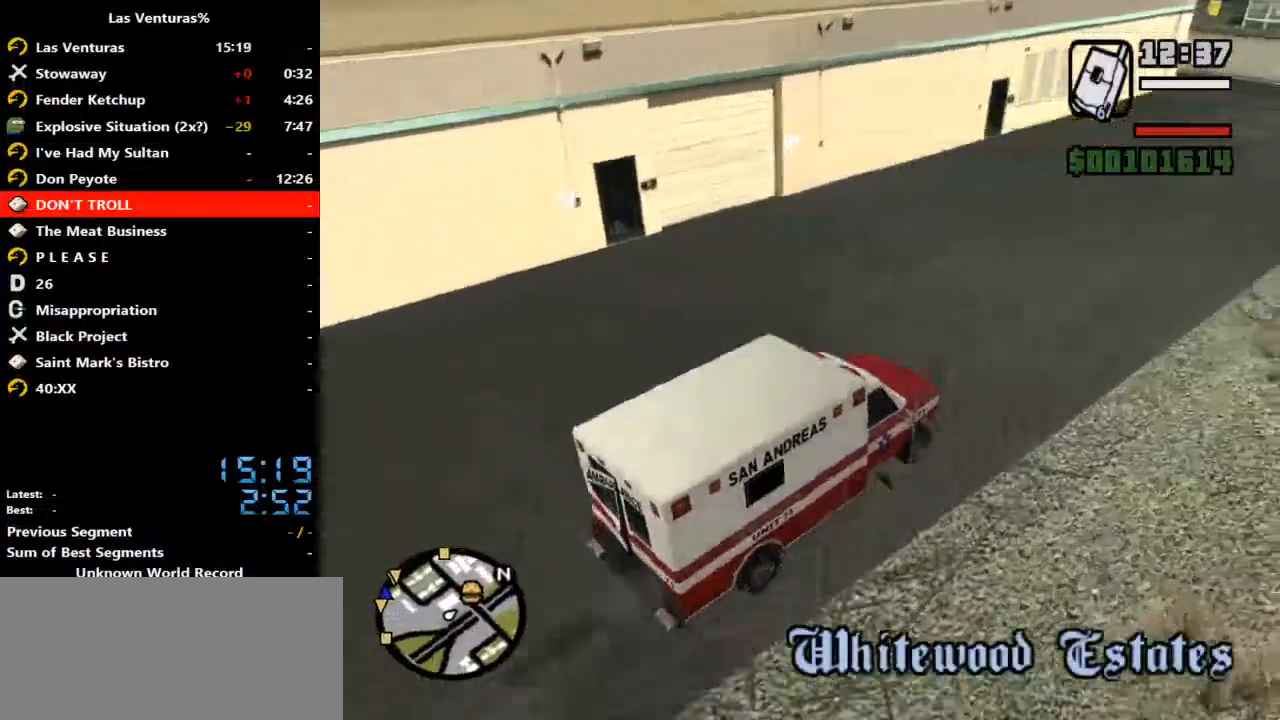
{"keys": ["w"], "mouse": [], "events": [[33, "d", "down"], [133, "d", "up"]]}
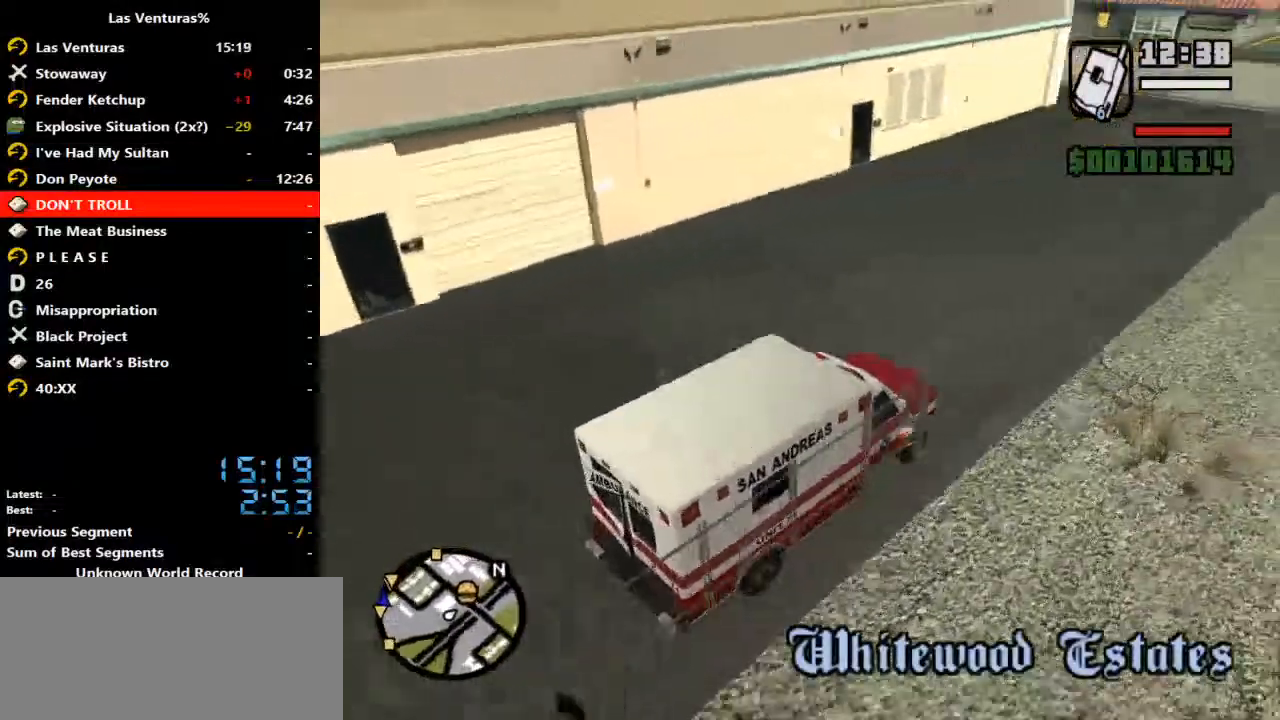
{"keys": ["w"], "mouse": [], "events": []}
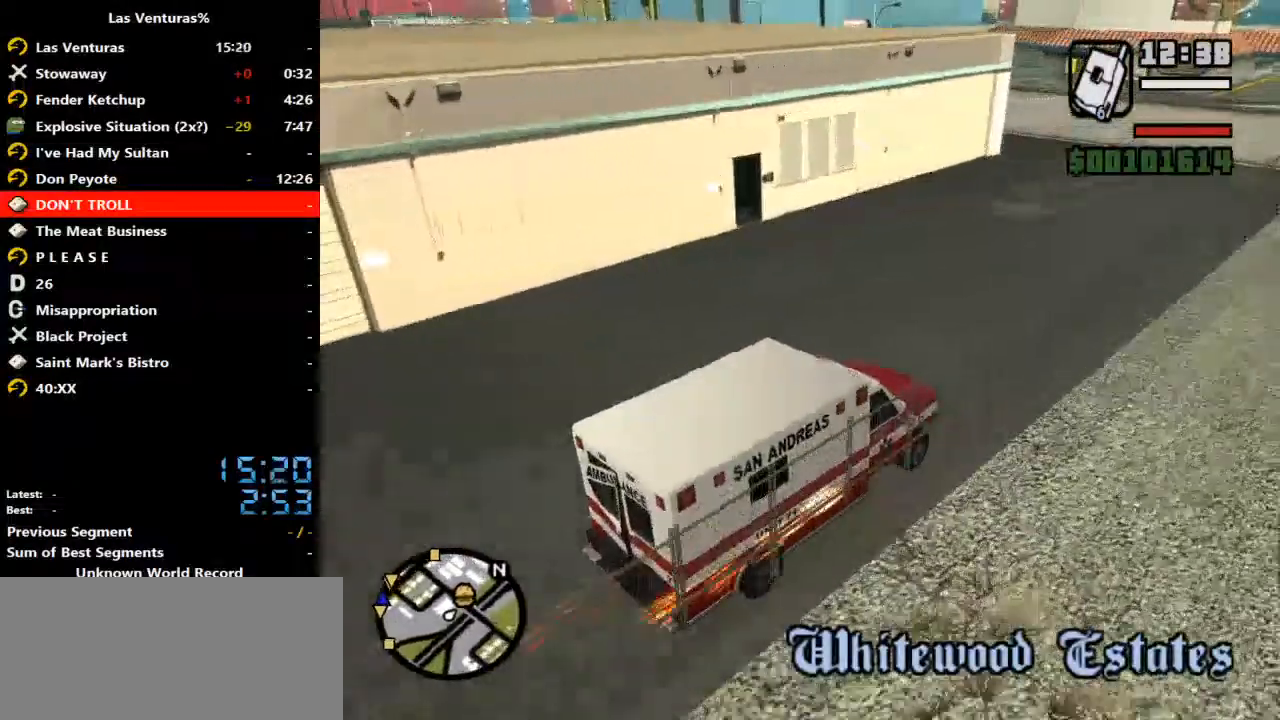
{"keys": ["w"], "mouse": [], "events": []}
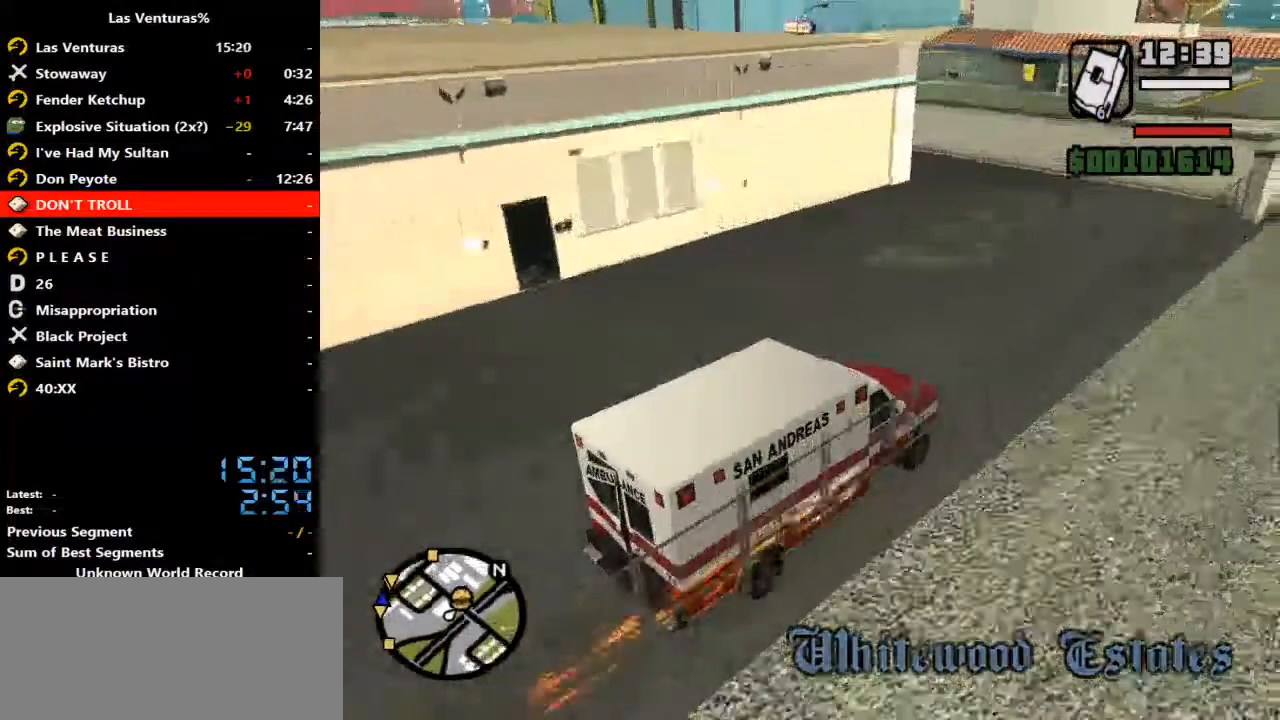
{"keys": ["a", "w"], "mouse": [], "events": [[133, "a", "down"], [133, "mouse_right", "down"], [333, "mouse_right", "up"]]}
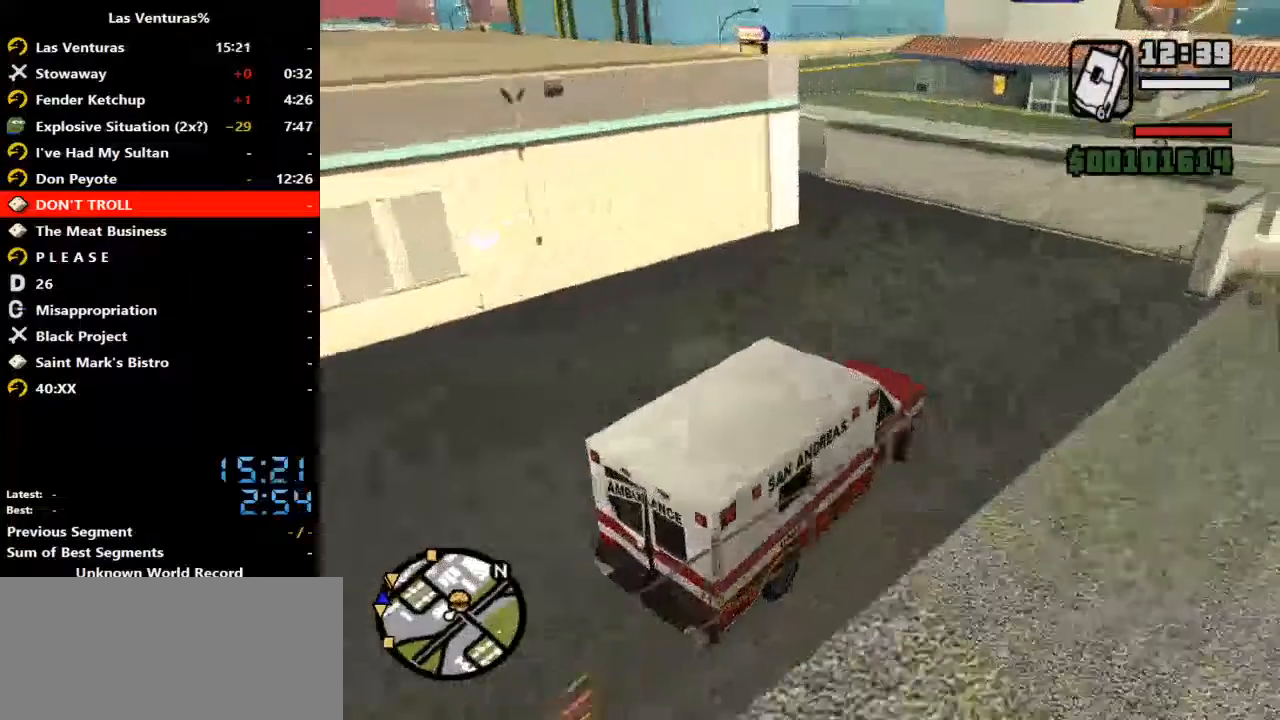
{"keys": ["a", "w"], "mouse": [], "events": [[67, "w", "up"], [267, "w", "down"]]}
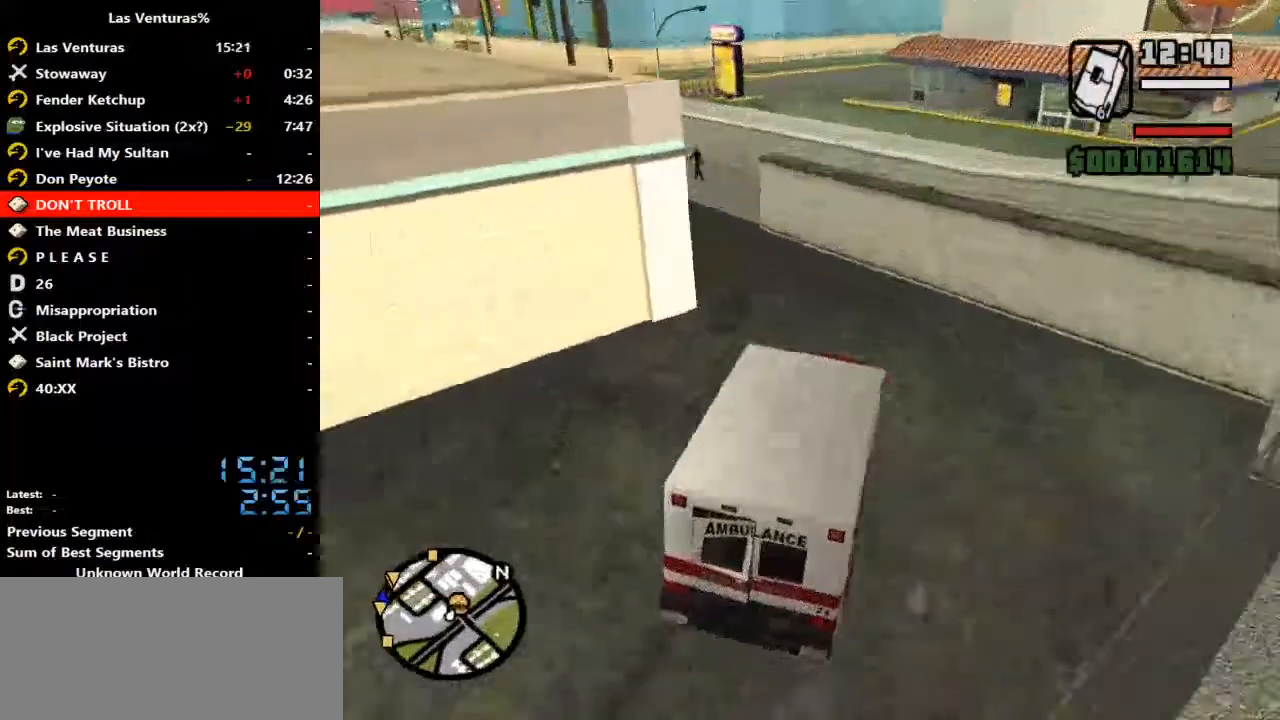
{"keys": ["a", "w"], "mouse": [], "events": []}
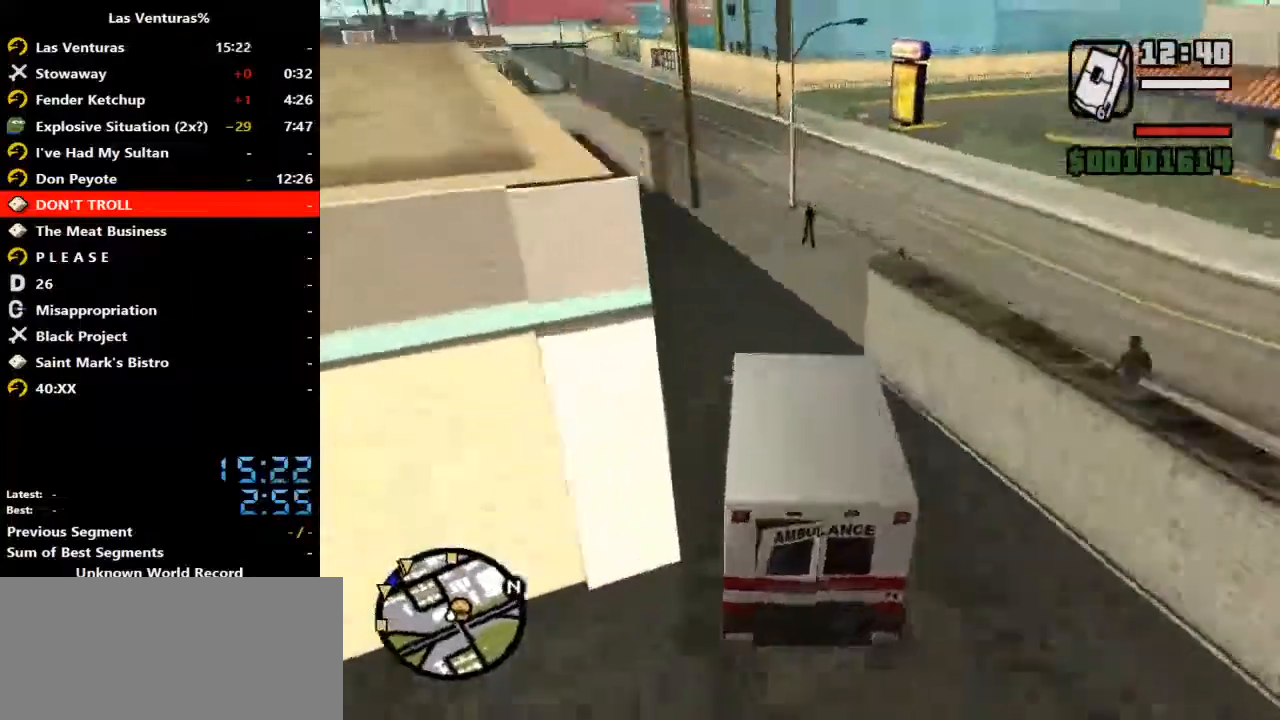
{"keys": ["d", "w"], "mouse": [], "events": [[33, "a", "up"], [467, "d", "down"]]}
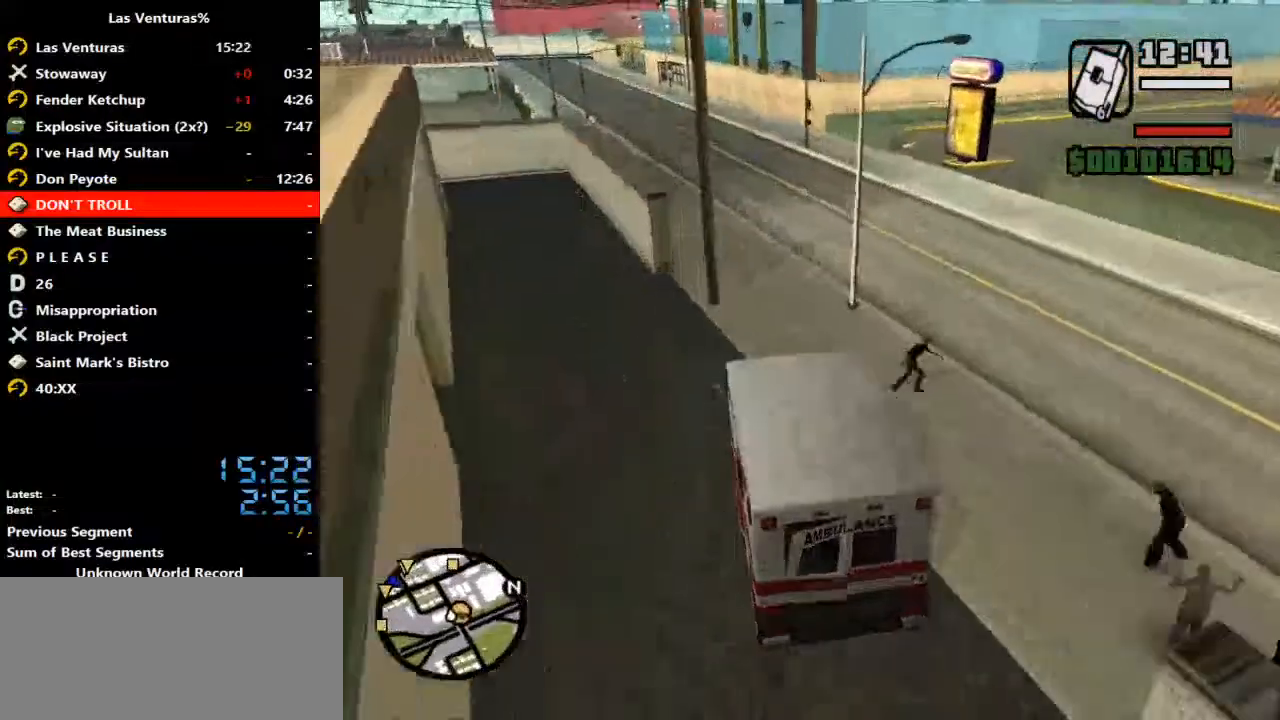
{"keys": ["w"], "mouse": [], "events": [[200, "d", "up"], [267, "a", "down"], [500, "a", "up"]]}
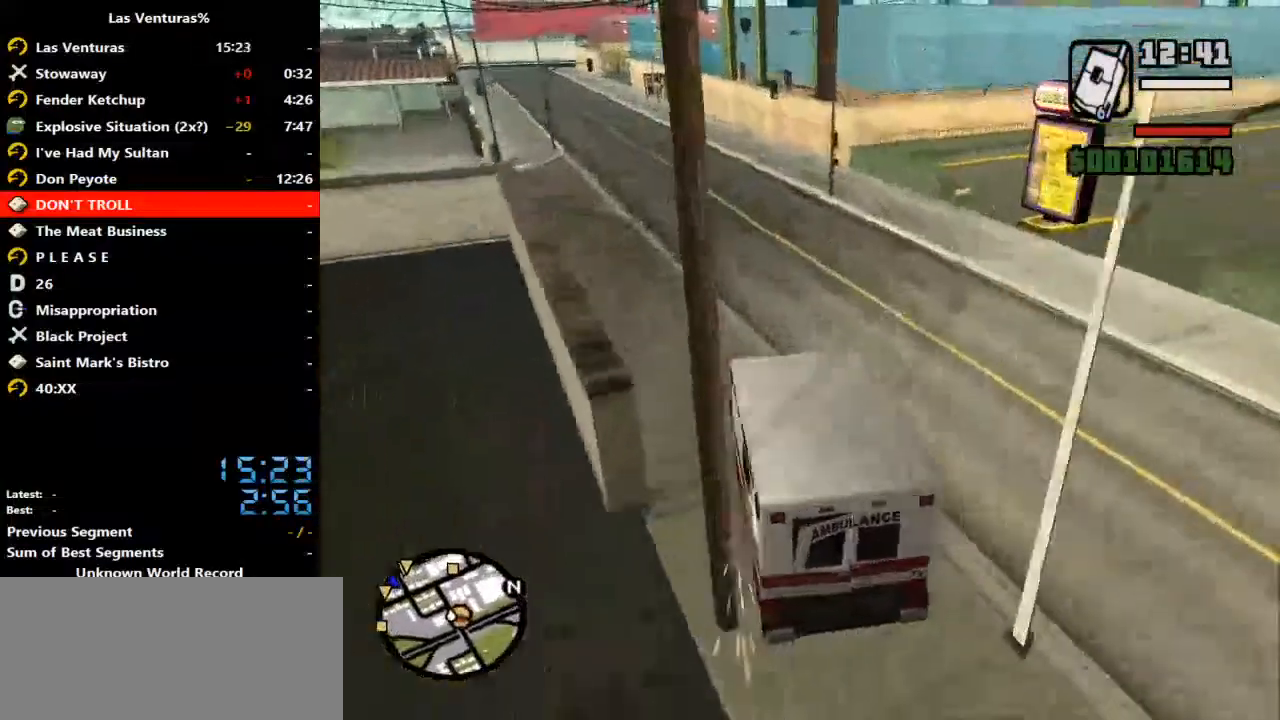
{"keys": ["w"], "mouse": [], "events": [[133, "a", "down"], [267, "a", "up"]]}
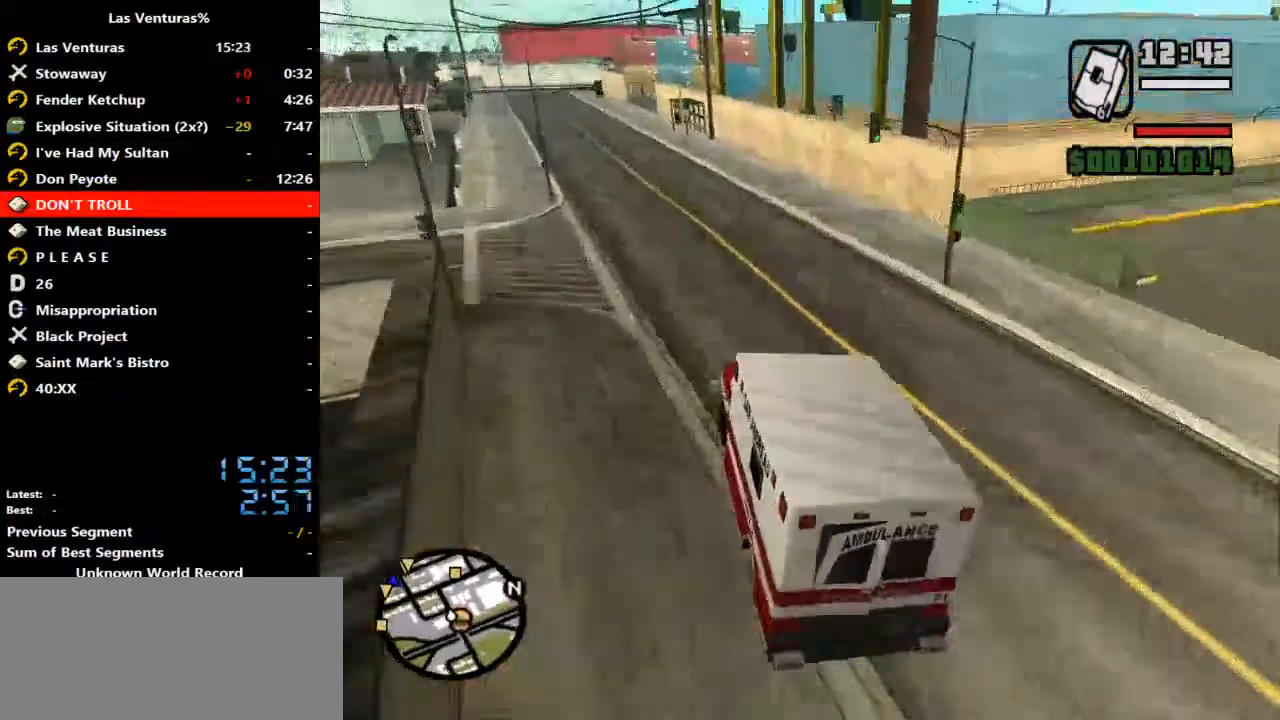
{"keys": ["a", "w"], "mouse": [], "events": [[467, "a", "down"]]}
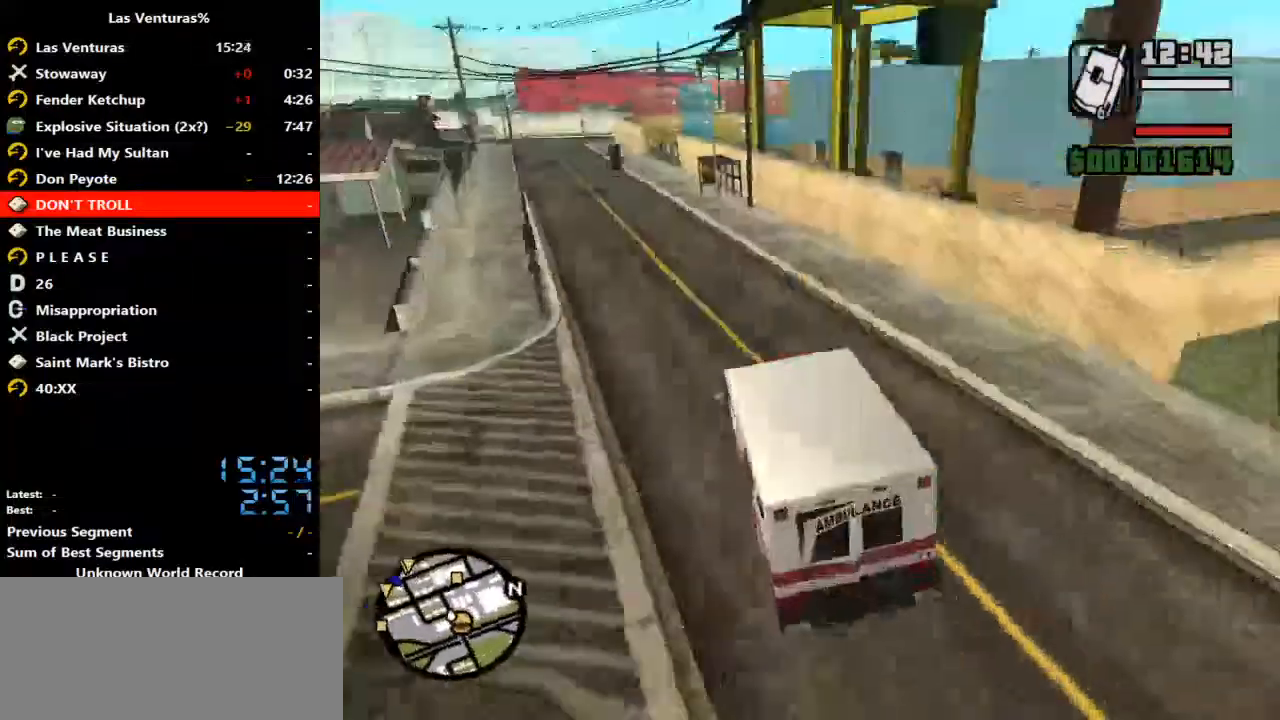
{"keys": ["a", "w"], "mouse": [], "events": [[167, "a", "up"], [267, "a", "down"]]}
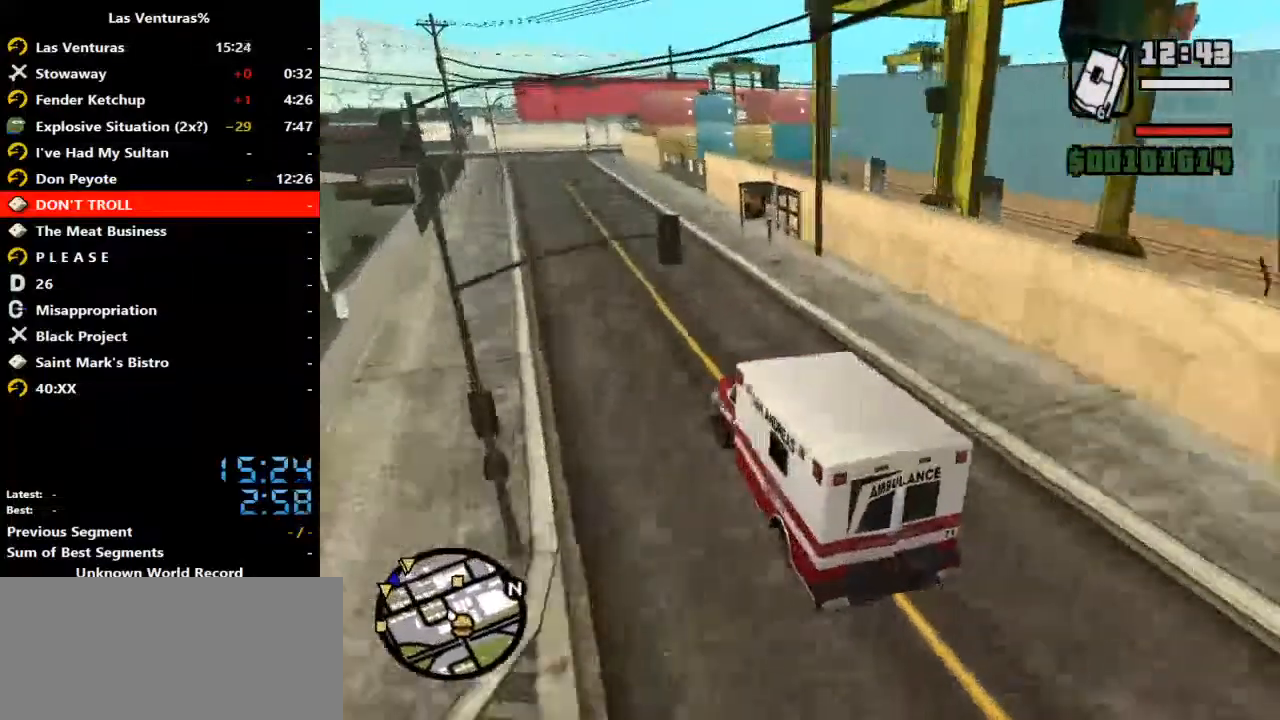
{"keys": ["w"], "mouse": [], "events": [[67, "mouse_right", "down"], [133, "a", "up"], [367, "mouse_right", "up"]]}
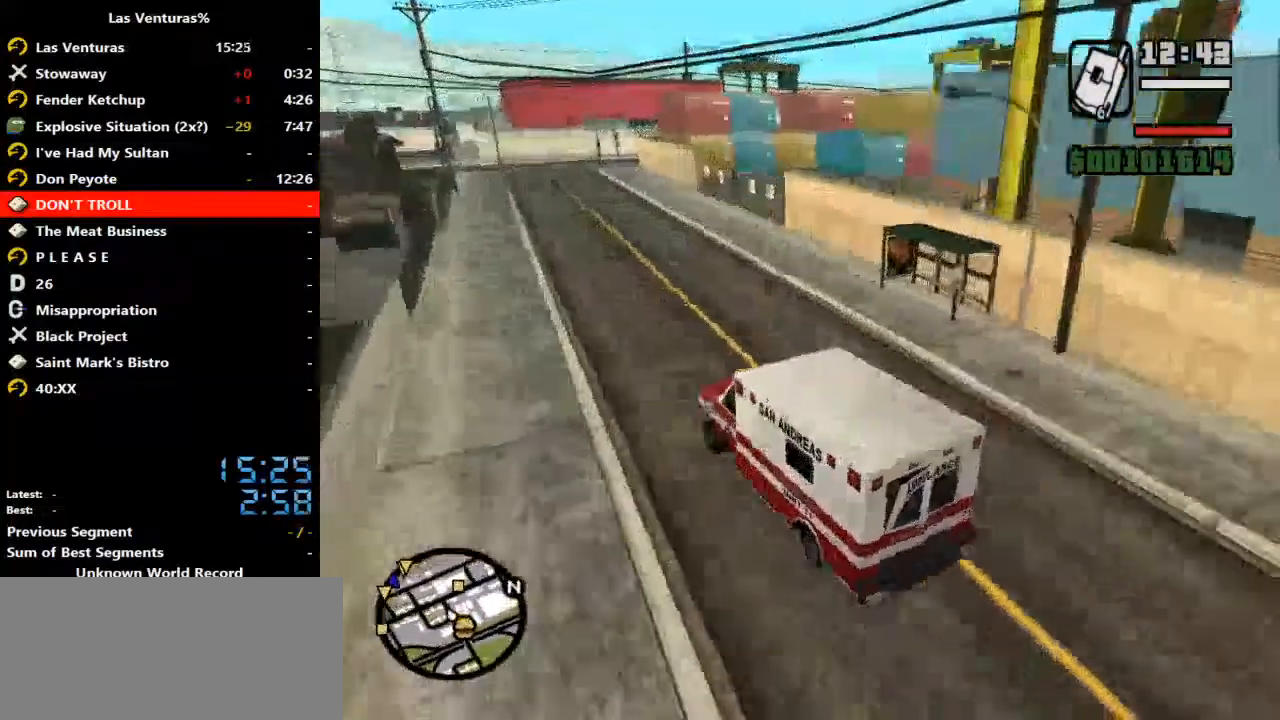
{"keys": ["d", "w"], "mouse": [], "events": [[333, "d", "down"]]}
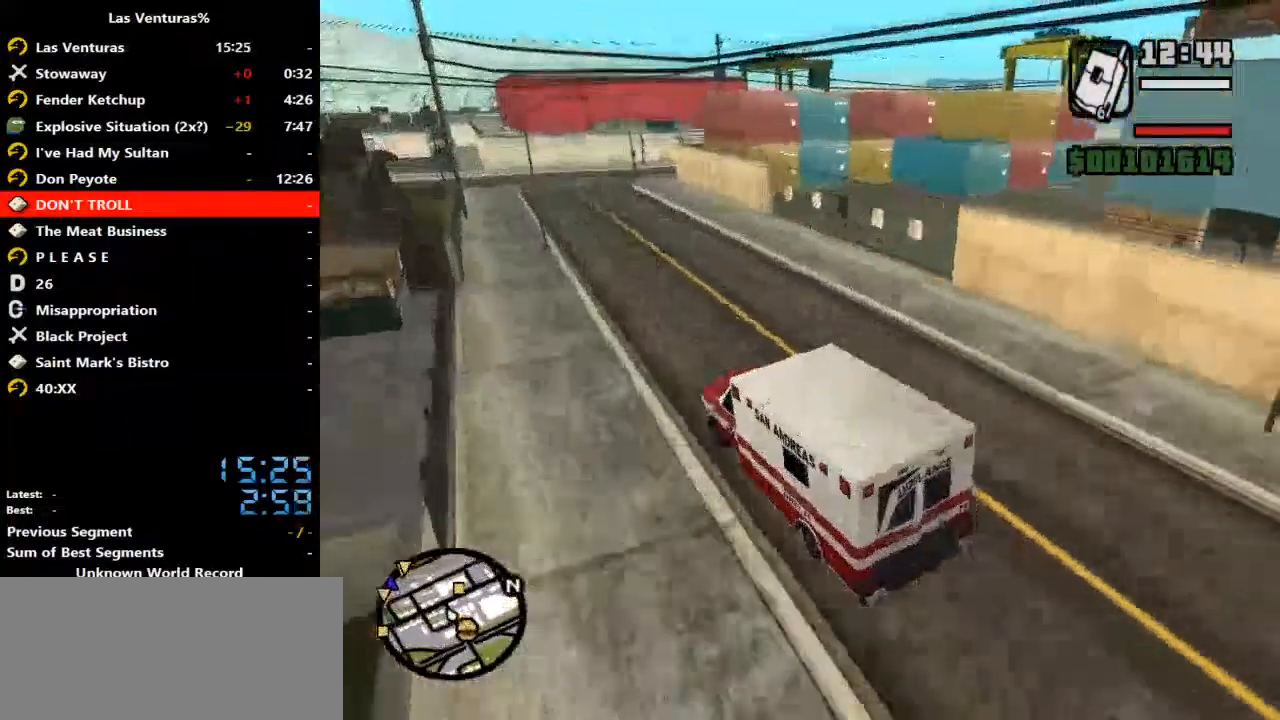
{"keys": ["w"], "mouse": [], "events": [[67, "d", "up"], [433, "a", "down"], [500, "a", "up"]]}
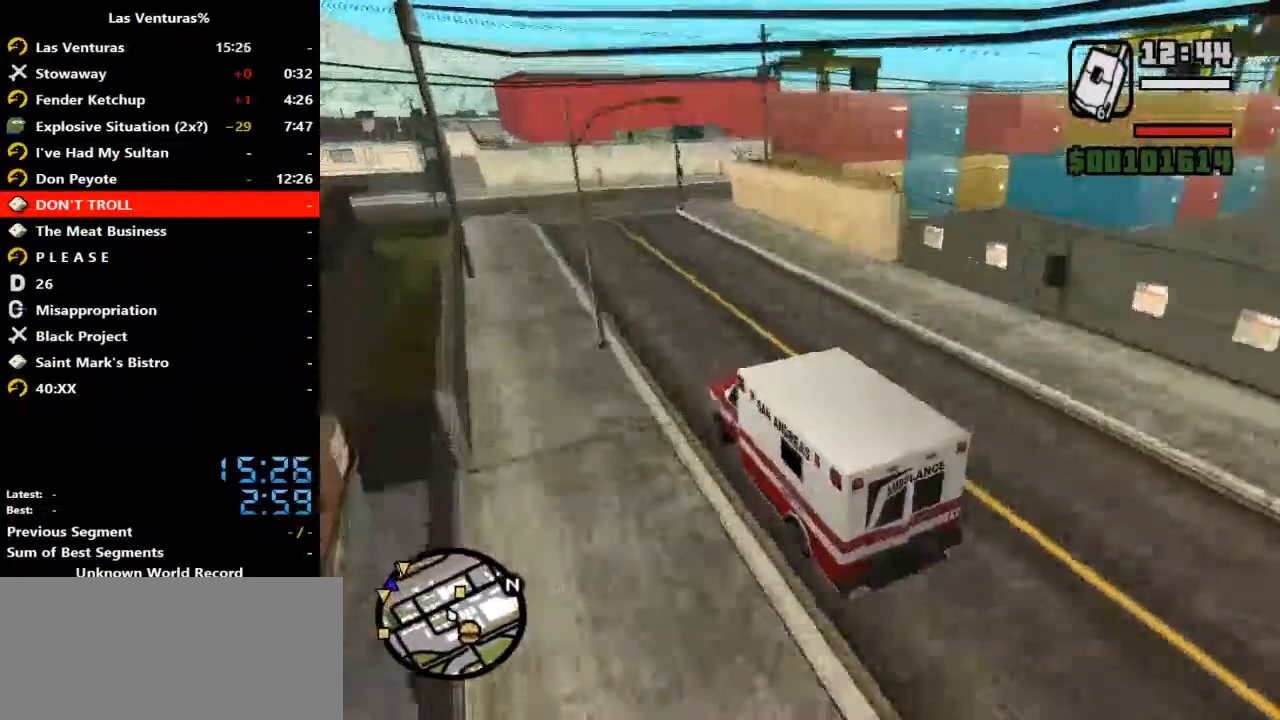
{"keys": ["d", "space", "w"], "mouse": [], "events": [[367, "space", "down"], [400, "d", "down"]]}
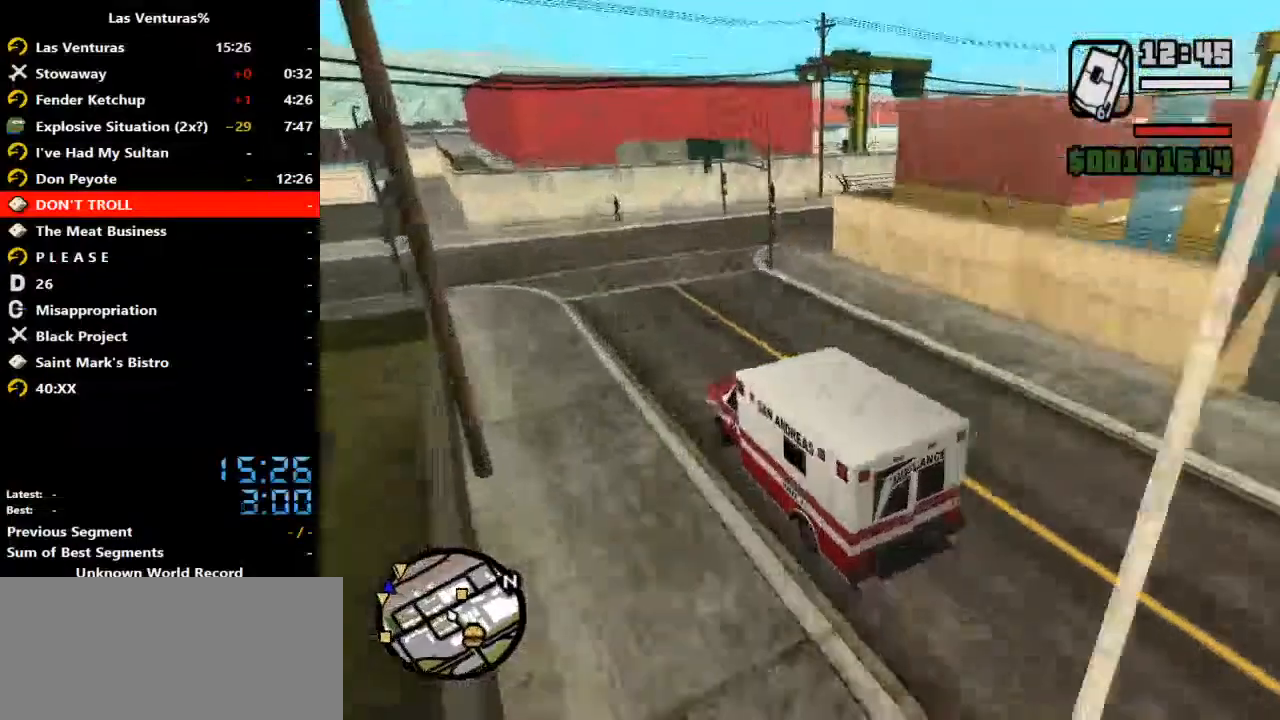
{"keys": ["d", "w"], "mouse": [], "events": [[333, "space", "up"]]}
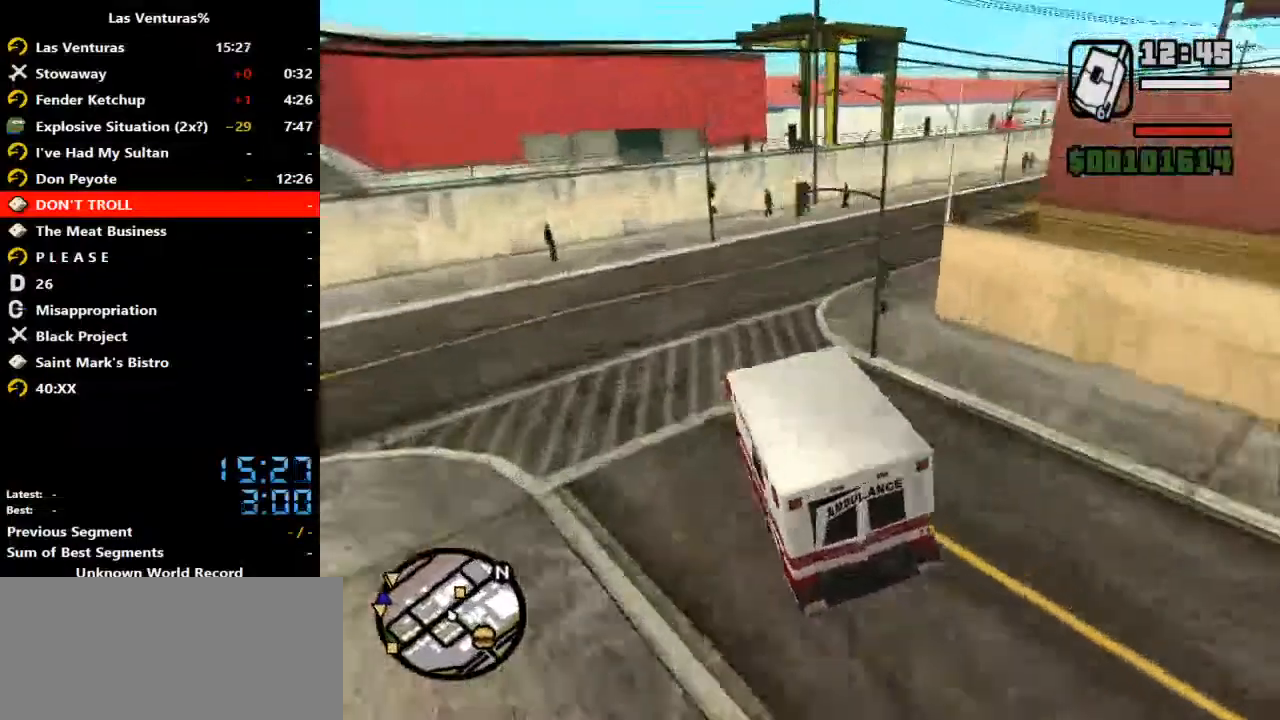
{"keys": ["d", "w"], "mouse": [], "events": []}
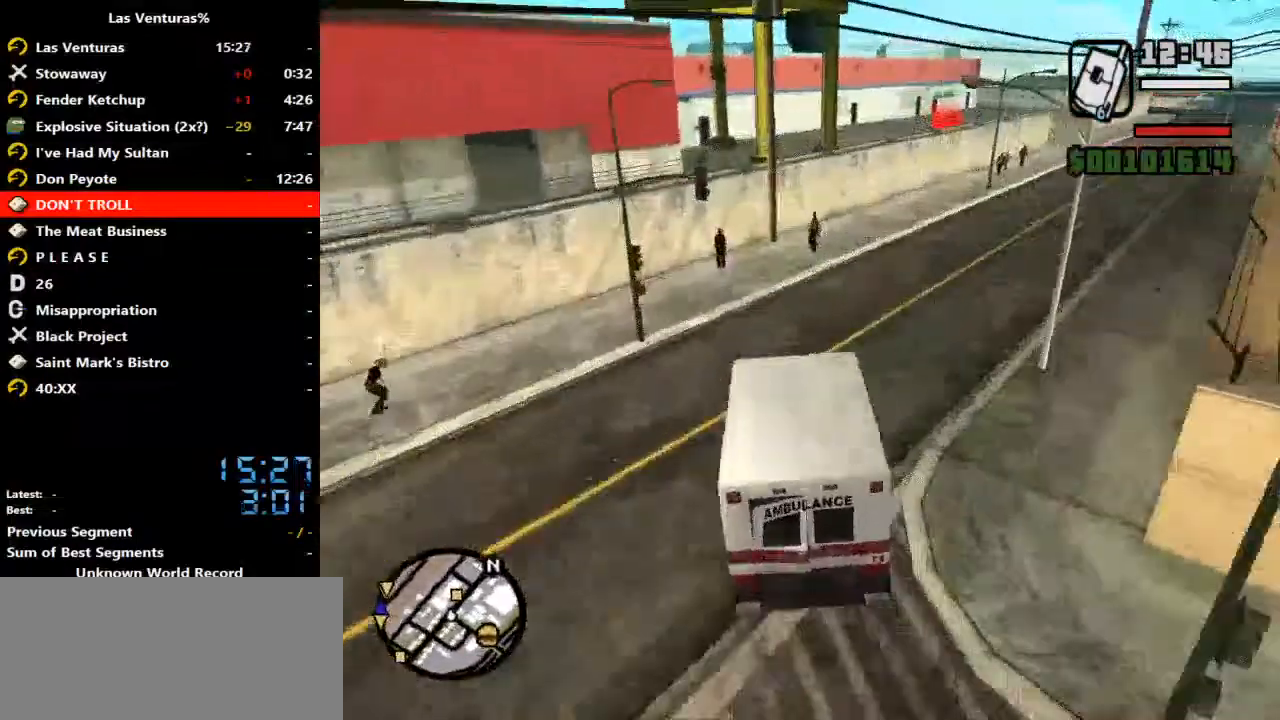
{"keys": ["d", "w"], "mouse": [], "events": []}
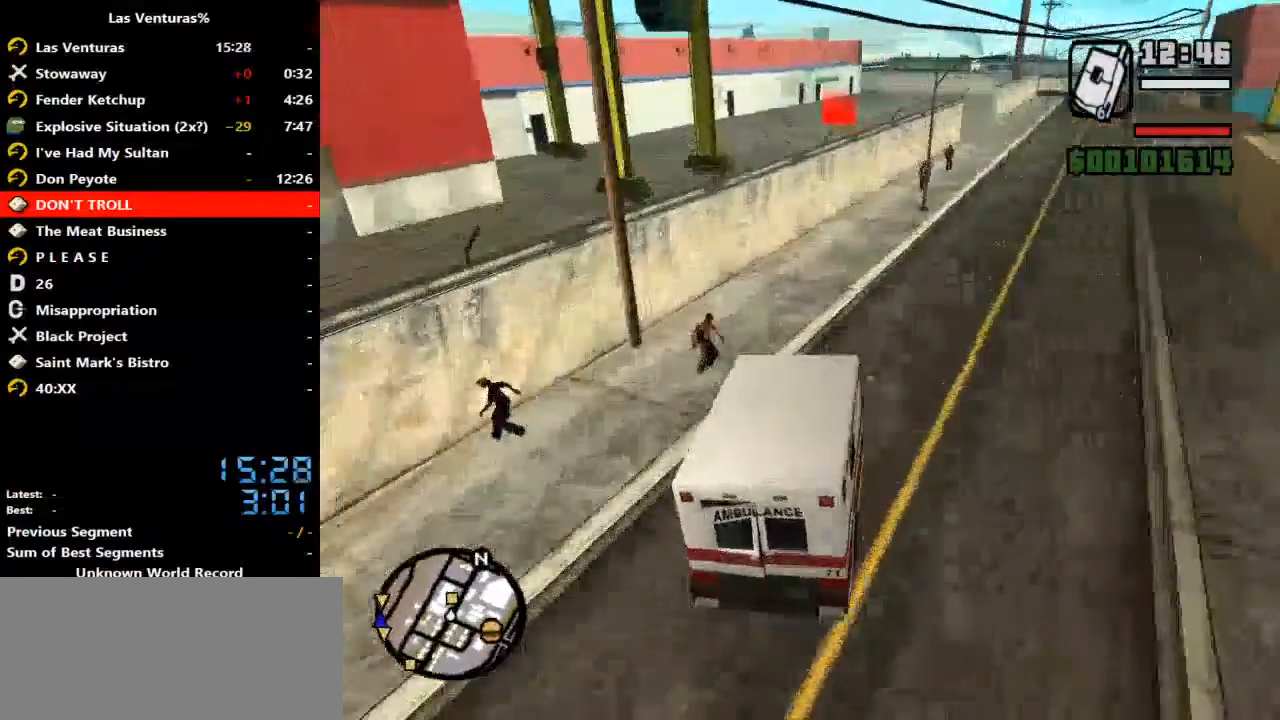
{"keys": ["w"], "mouse": [], "events": [[467, "d", "up"]]}
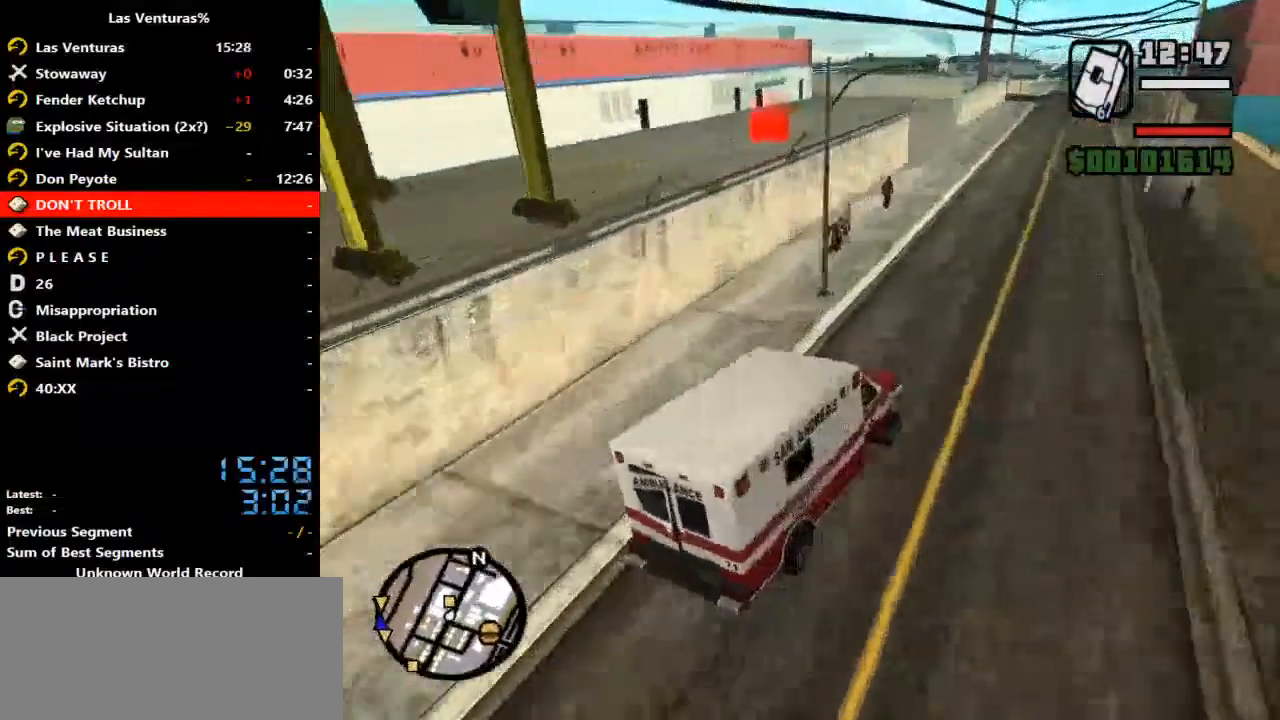
{"keys": ["a", "w"], "mouse": [], "events": [[200, "a", "down"]]}
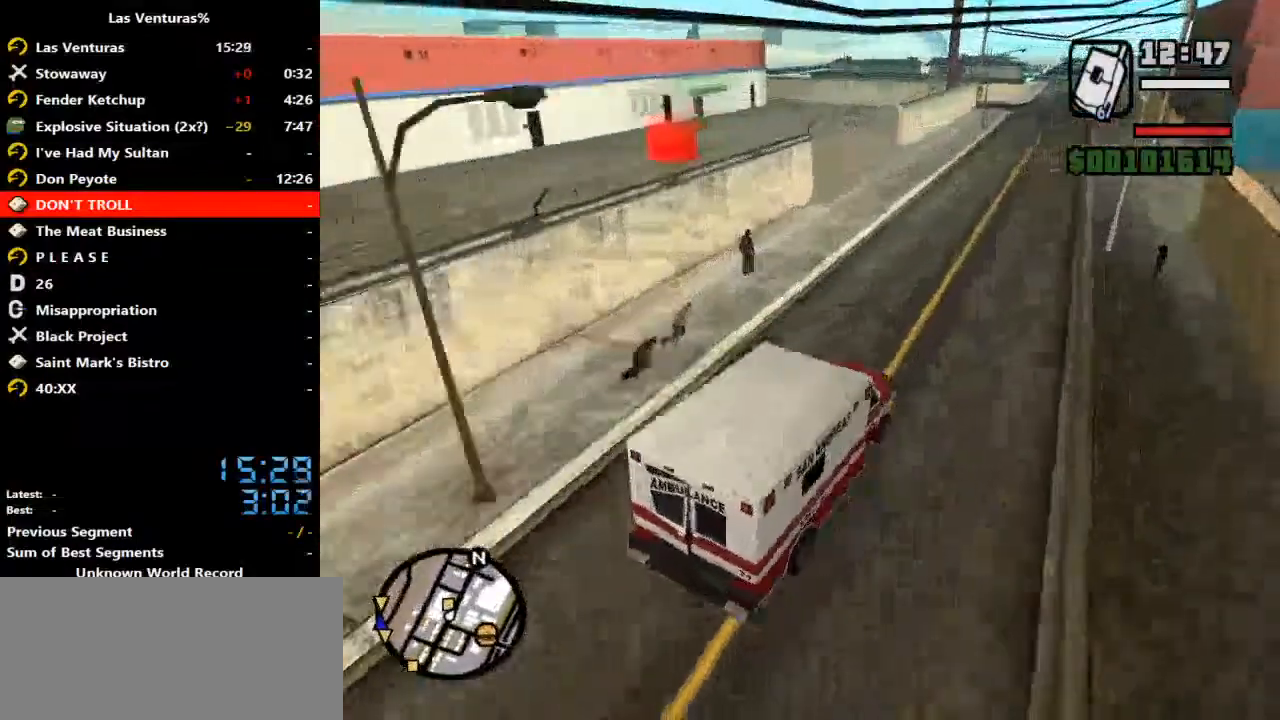
{"keys": ["a", "w"], "mouse": [], "events": [[233, "space", "down"], [400, "space", "up"]]}
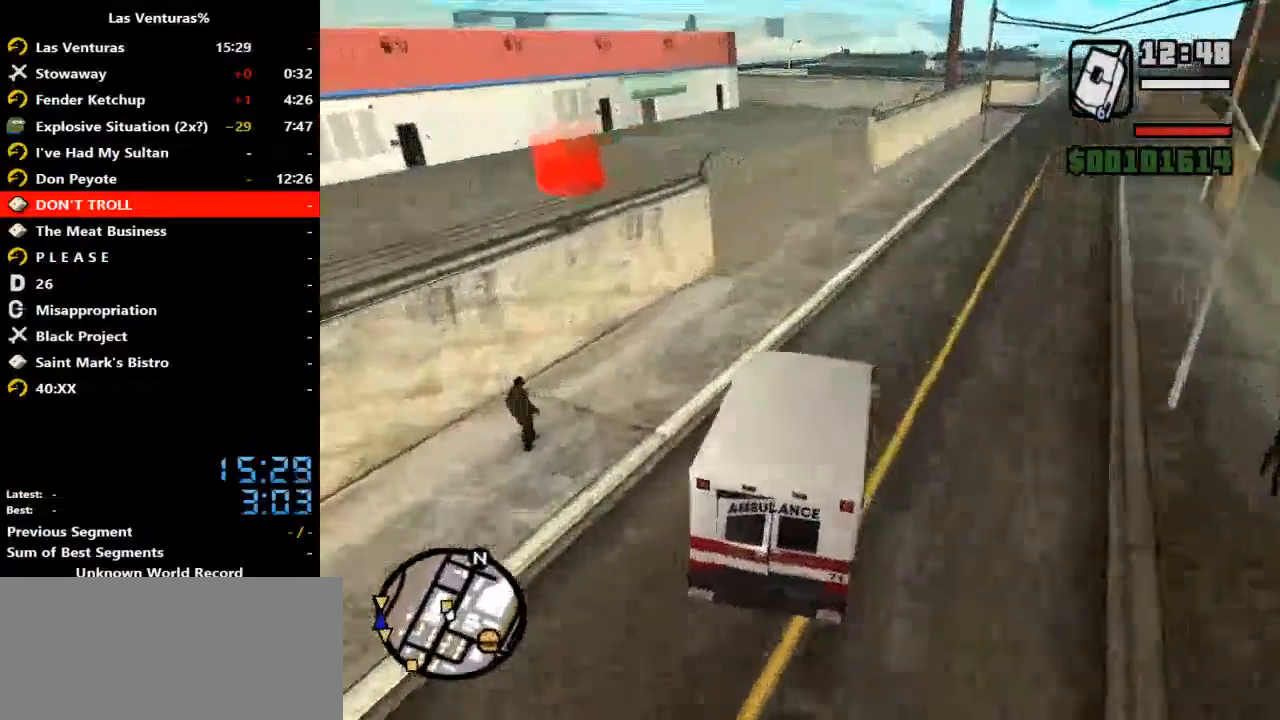
{"keys": ["w"], "mouse": [], "events": [[433, "a", "up"]]}
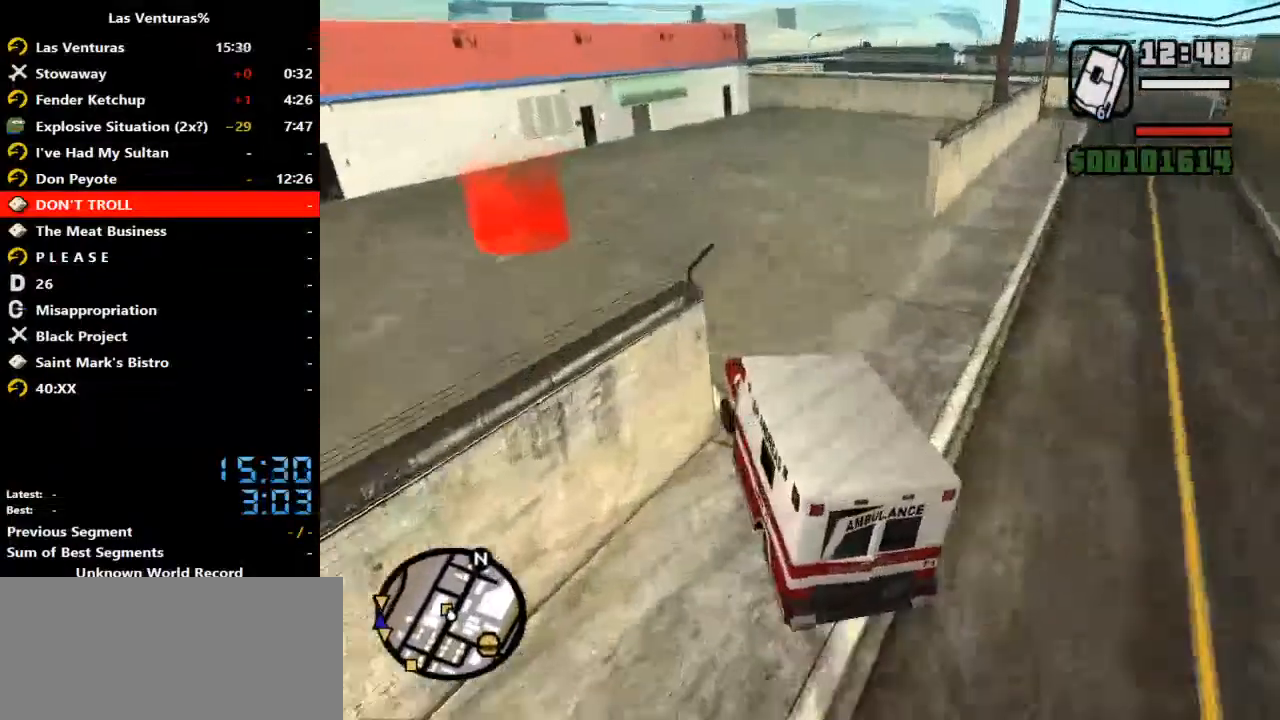
{"keys": ["a", "w"], "mouse": [], "events": [[67, "a", "down"]]}
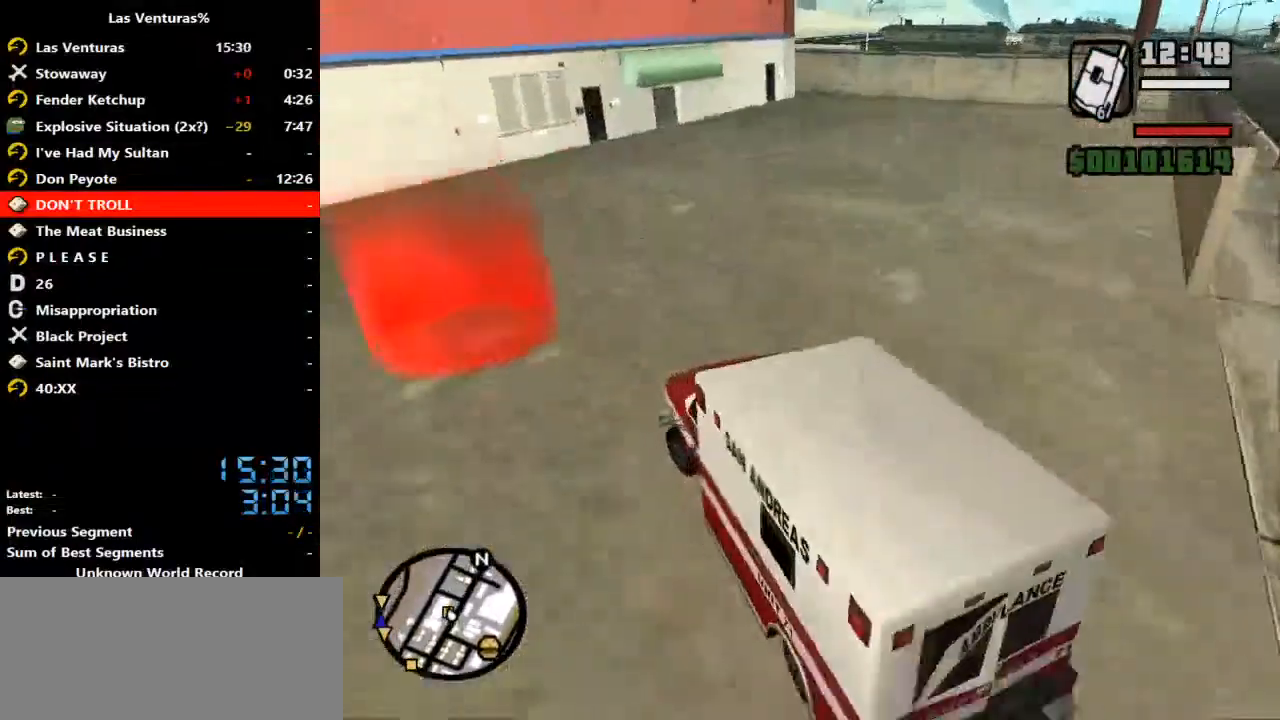
{"keys": ["a", "w"], "mouse": [], "events": [[167, "f3", "down"], [300, "f3", "up"]]}
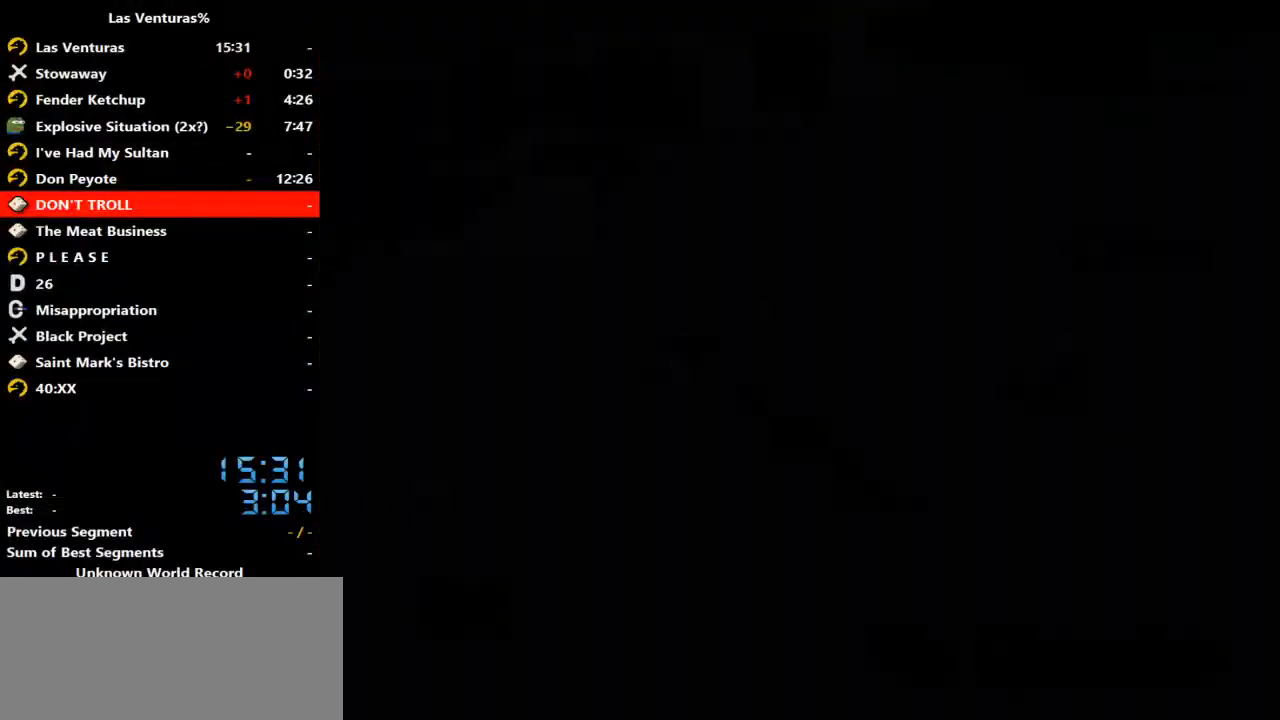
{"keys": [], "mouse": [], "events": [[267, "a", "up"], [267, "w", "up"]]}